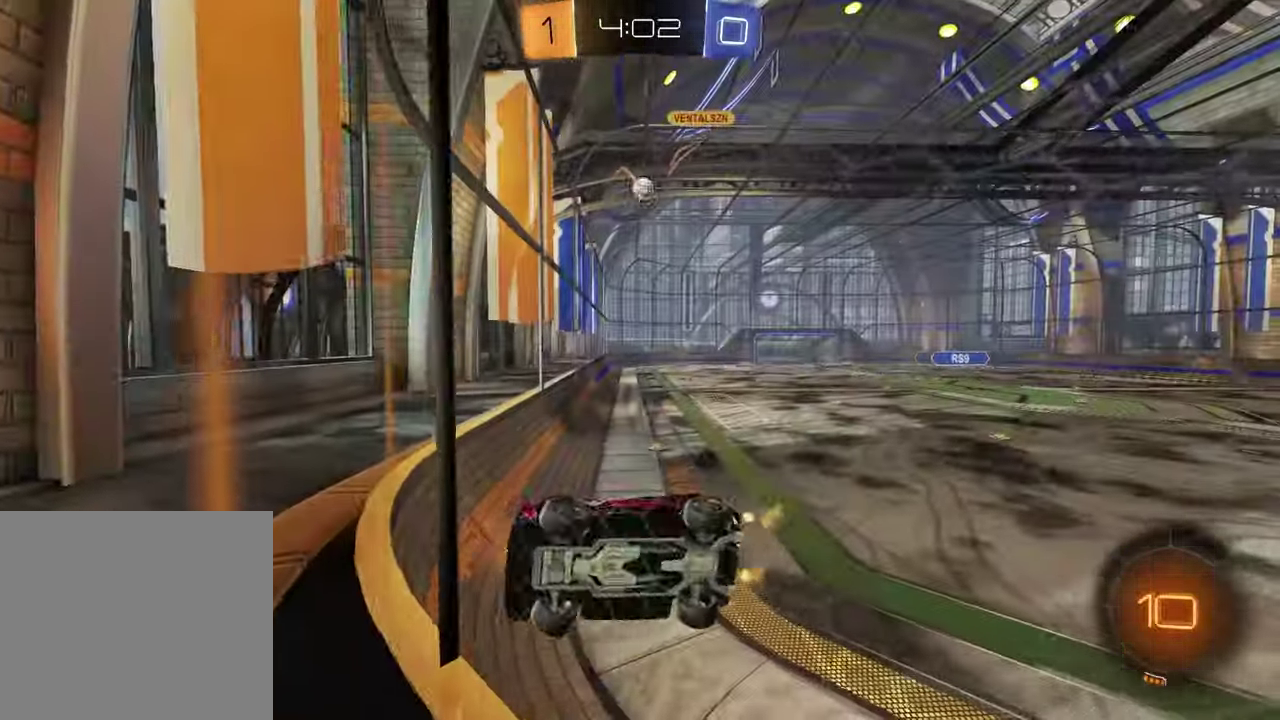
Gameplay with a controller (PlayStation layout); each line is a JSON object with the inputs held at the frame after it. "events" lists button and stick changes between this image and that frame as [ms after this image, input, new state], when the widget could be followed in between. Not read: L1 R1.
{"buttons": [], "left_stick": "left", "right_stick": "center", "events": [[267, "left_stick", "down-left"], [500, "left_stick", "left"]]}
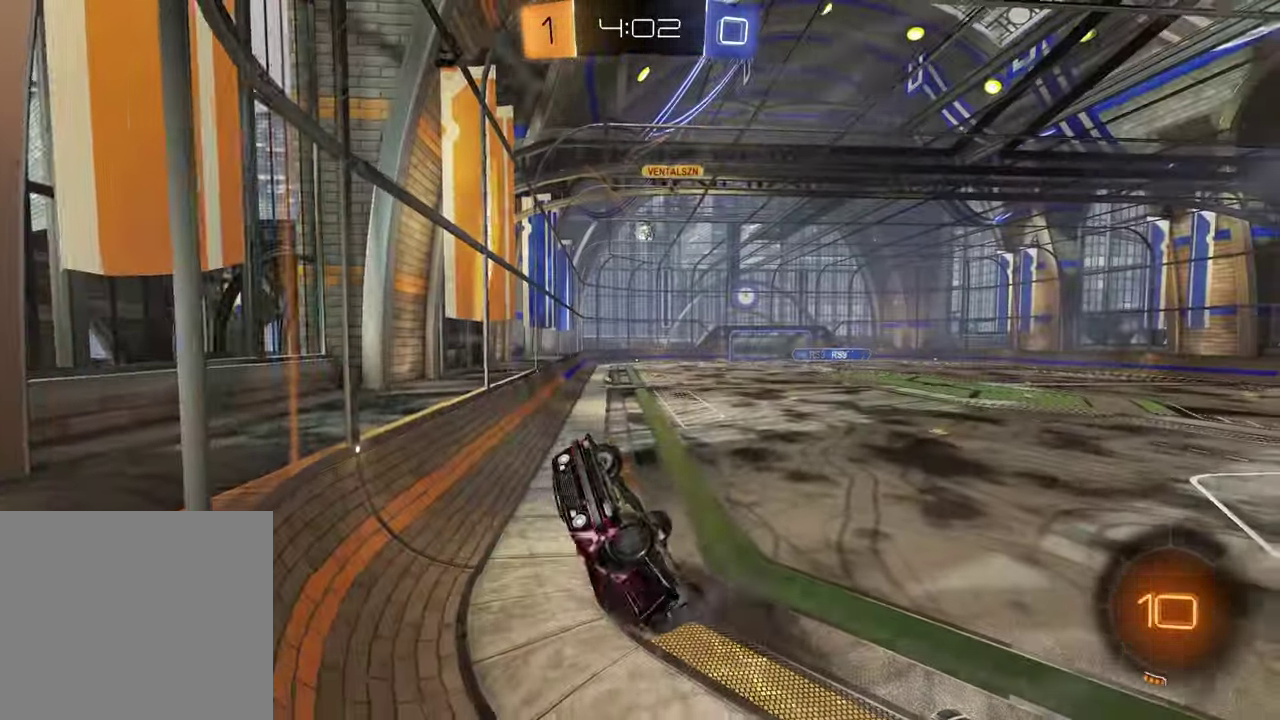
{"buttons": ["R2"], "left_stick": "right", "right_stick": "center", "events": [[117, "R2", "down"], [117, "left_stick", "up"], [150, "SQUARE", "down"], [283, "SQUARE", "up"], [333, "left_stick", "down-left"], [467, "left_stick", "right"]]}
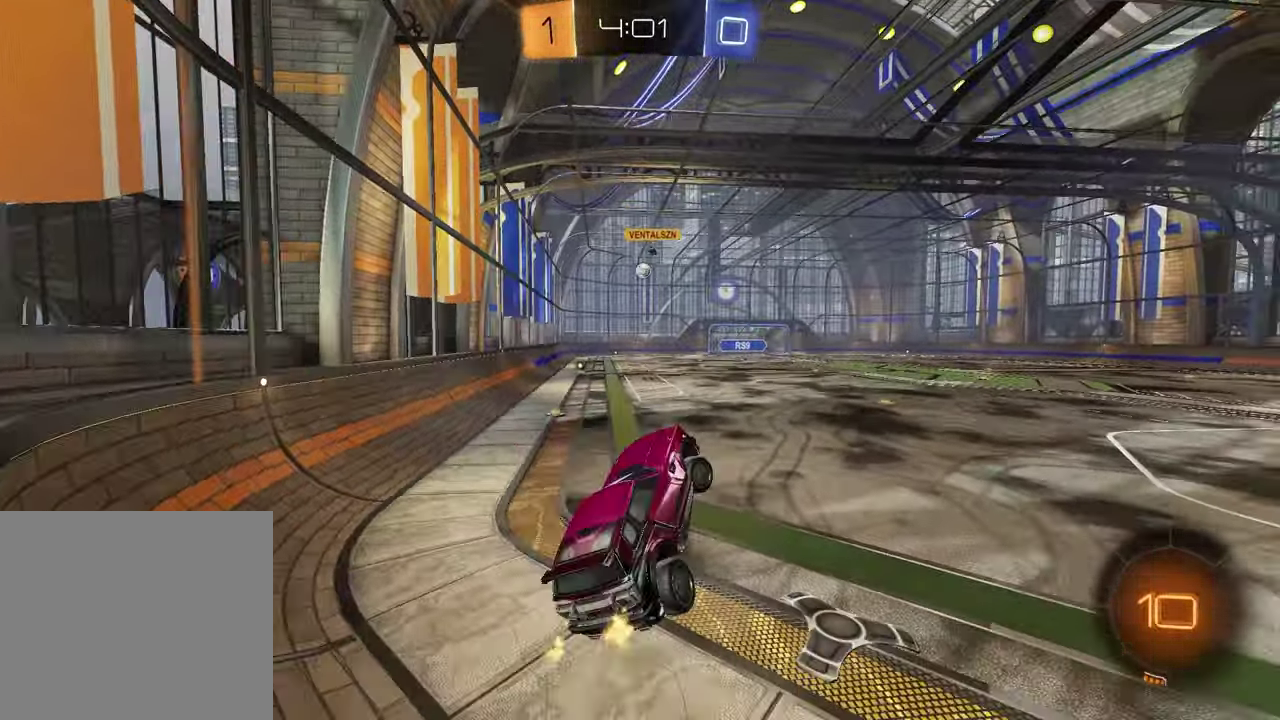
{"buttons": ["R2"], "left_stick": "left", "right_stick": "center", "events": [[133, "left_stick", "center"], [400, "left_stick", "left"]]}
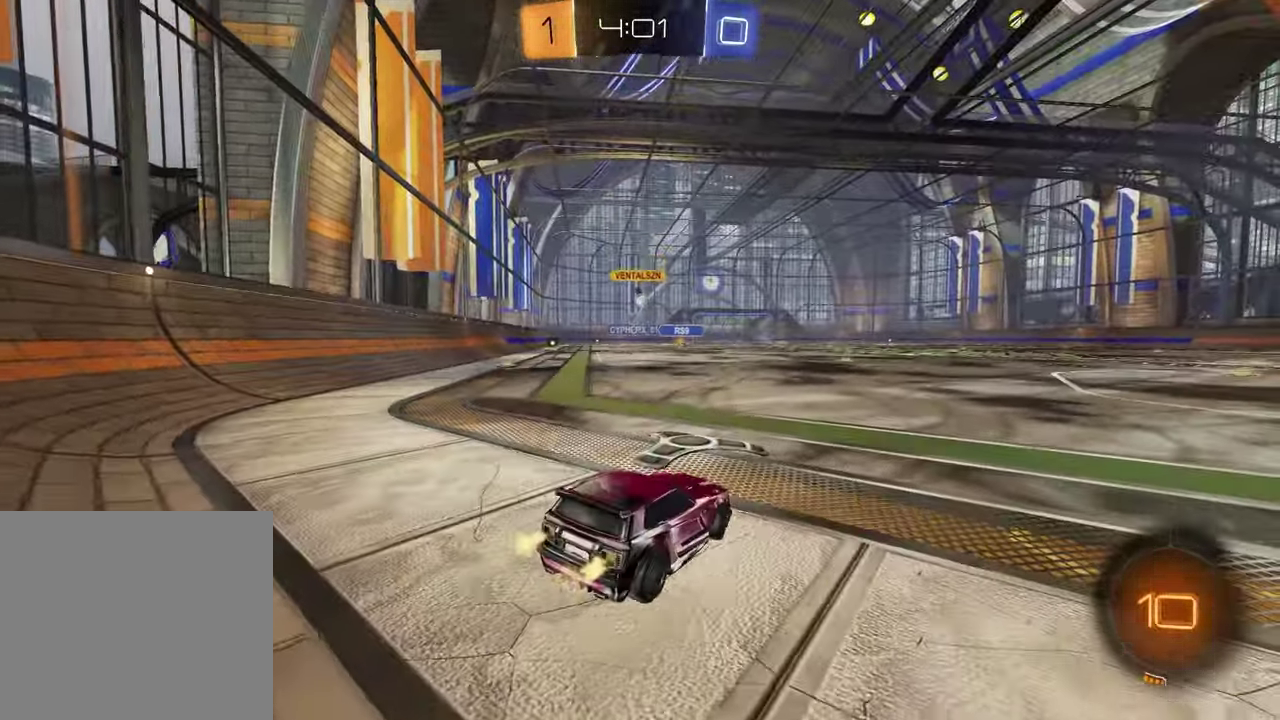
{"buttons": ["R2"], "left_stick": "center", "right_stick": "center", "events": [[300, "left_stick", "center"]]}
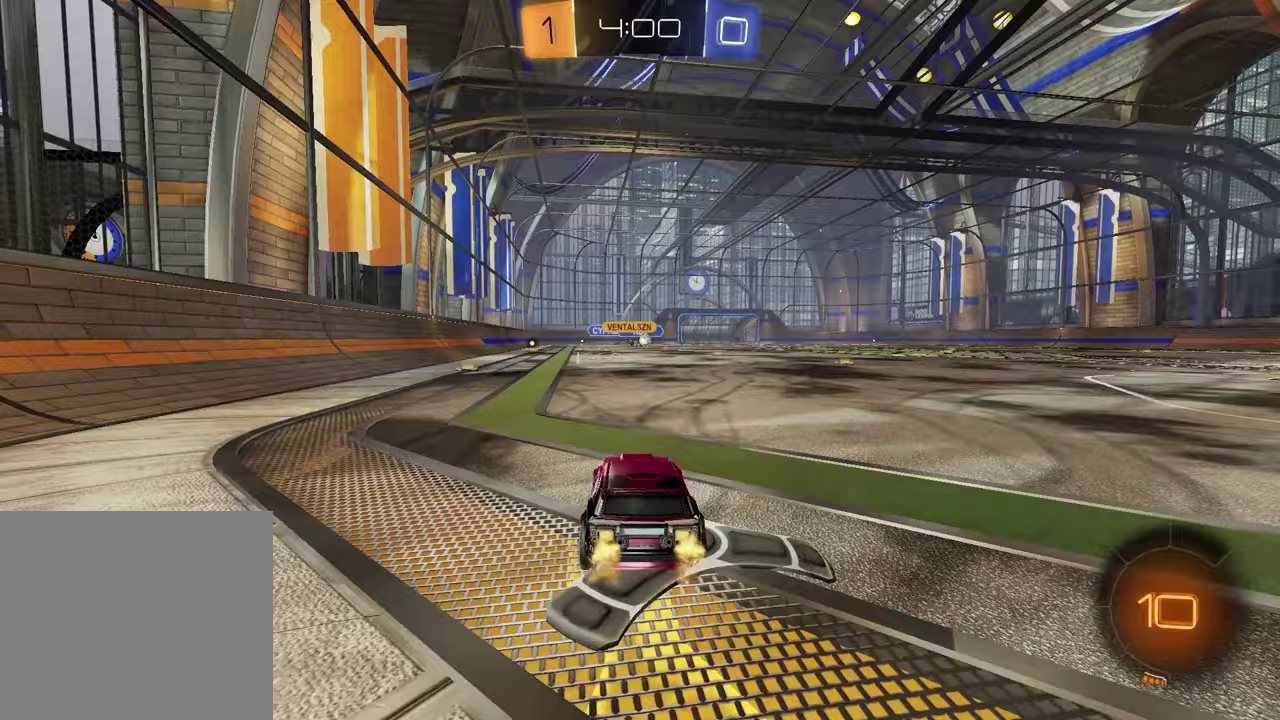
{"buttons": ["R2"], "left_stick": "right", "right_stick": "center", "events": [[233, "left_stick", "right"]]}
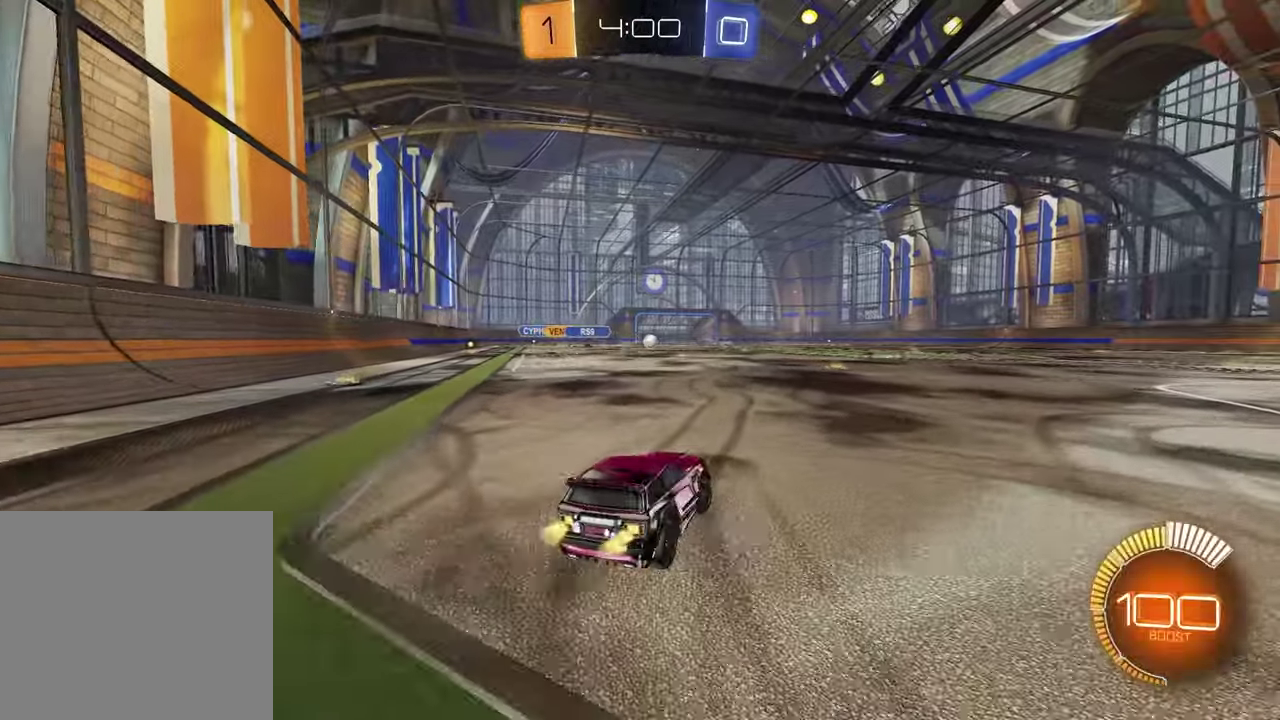
{"buttons": ["SQUARE", "R2"], "left_stick": "down-left", "right_stick": "center", "events": [[133, "left_stick", "left"], [167, "CROSS", "down"], [217, "left_stick", "up-left"], [250, "CROSS", "up"], [300, "CROSS", "down"], [433, "left_stick", "down-left"], [467, "CROSS", "up"], [500, "SQUARE", "down"]]}
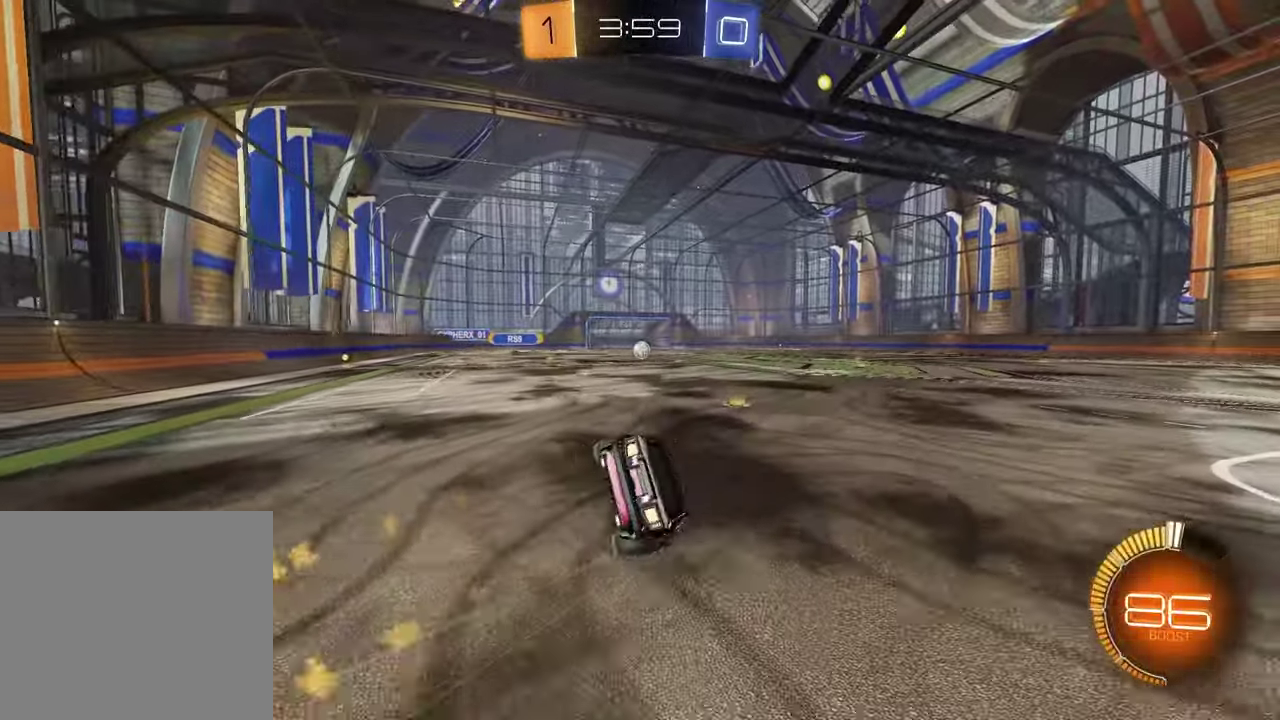
{"buttons": ["SQUARE", "R2"], "left_stick": "down-right", "right_stick": "center", "events": [[117, "left_stick", "down-right"]]}
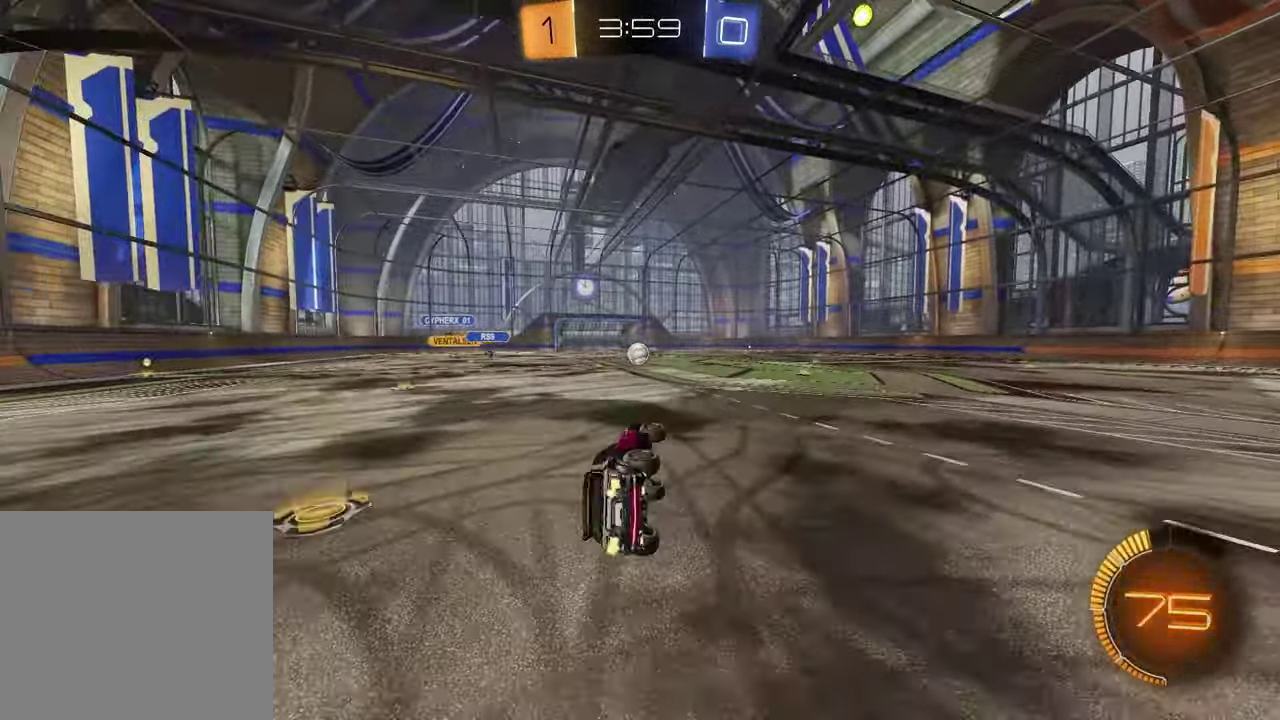
{"buttons": ["R2"], "left_stick": "center", "right_stick": "center", "events": [[117, "SQUARE", "up"], [133, "left_stick", "center"]]}
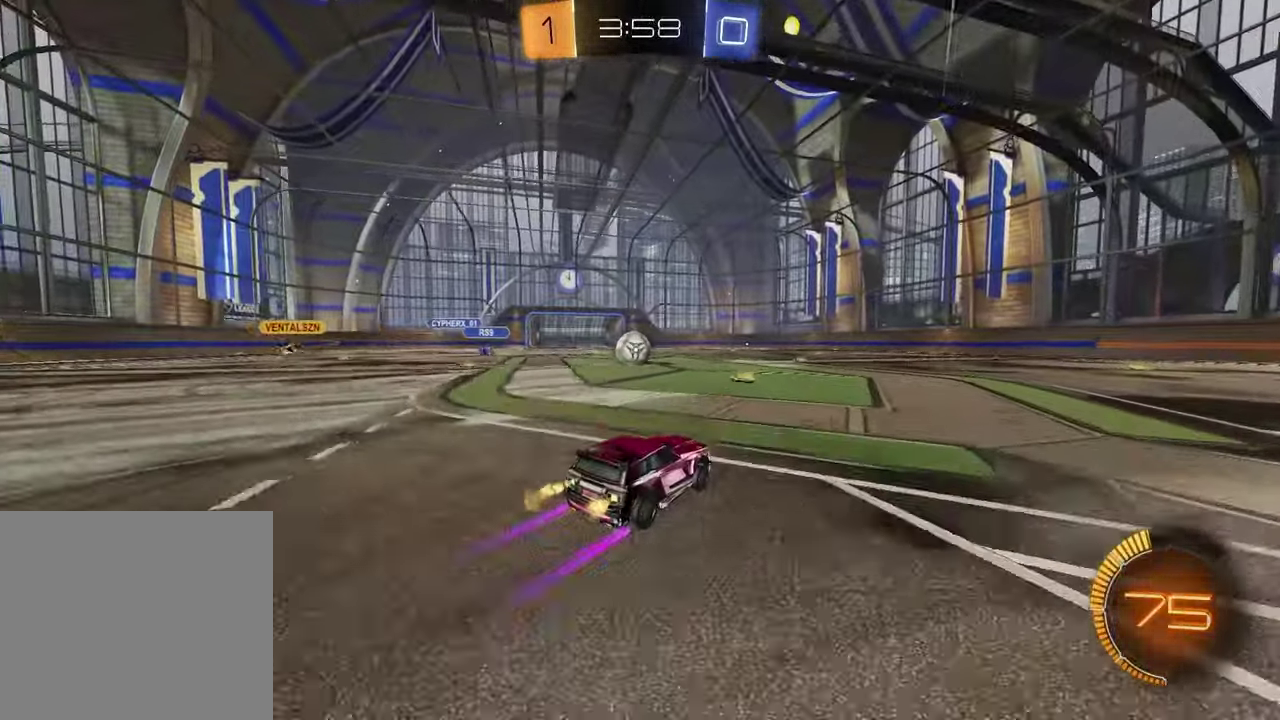
{"buttons": ["R2"], "left_stick": "center", "right_stick": "center", "events": [[17, "left_stick", "left"], [267, "left_stick", "center"], [383, "left_stick", "left"], [467, "left_stick", "center"]]}
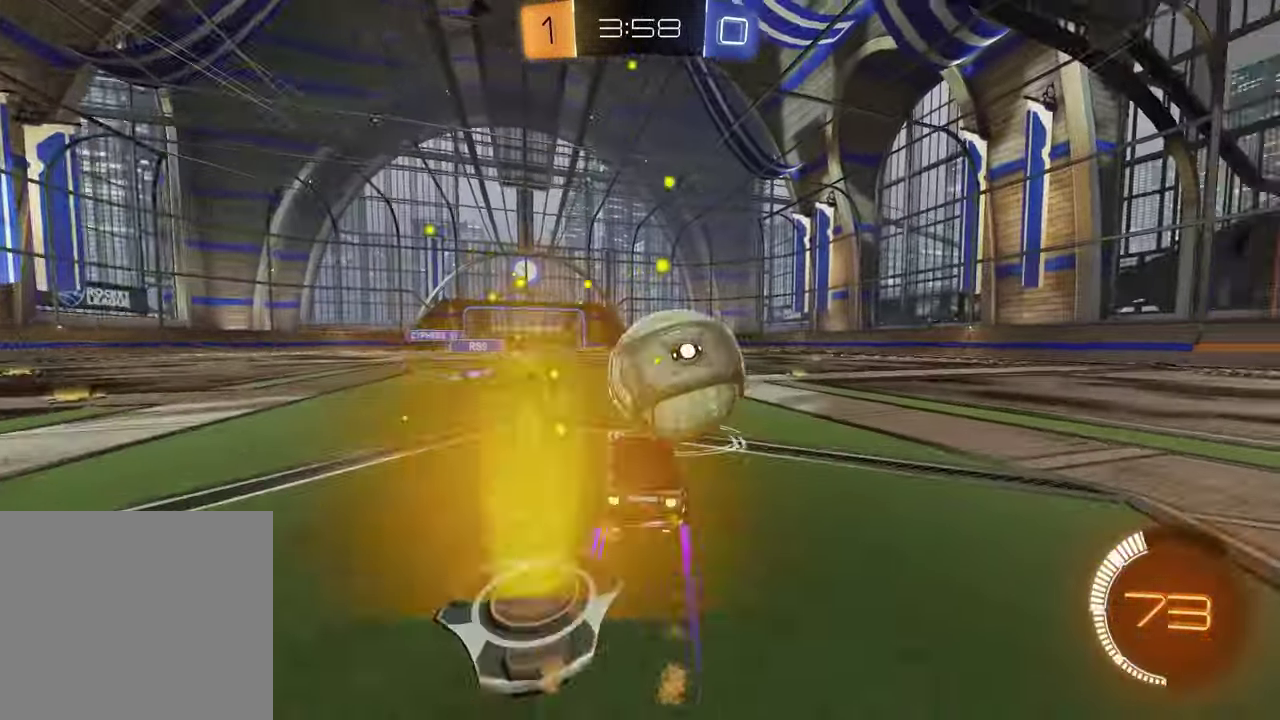
{"buttons": [], "left_stick": "left", "right_stick": "center", "events": [[17, "left_stick", "right"], [117, "left_stick", "center"], [267, "left_stick", "right"], [417, "left_stick", "center"], [483, "left_stick", "left"], [500, "R2", "up"]]}
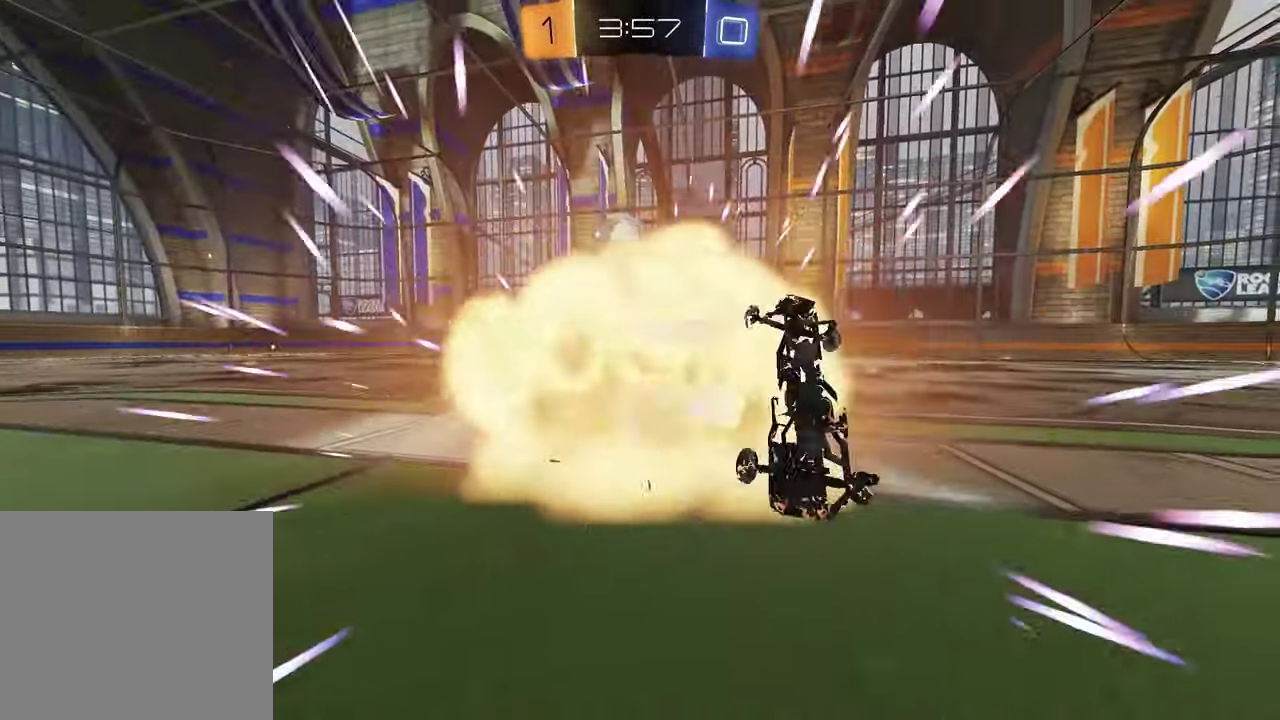
{"buttons": [], "left_stick": "center", "right_stick": "center", "events": [[117, "left_stick", "center"]]}
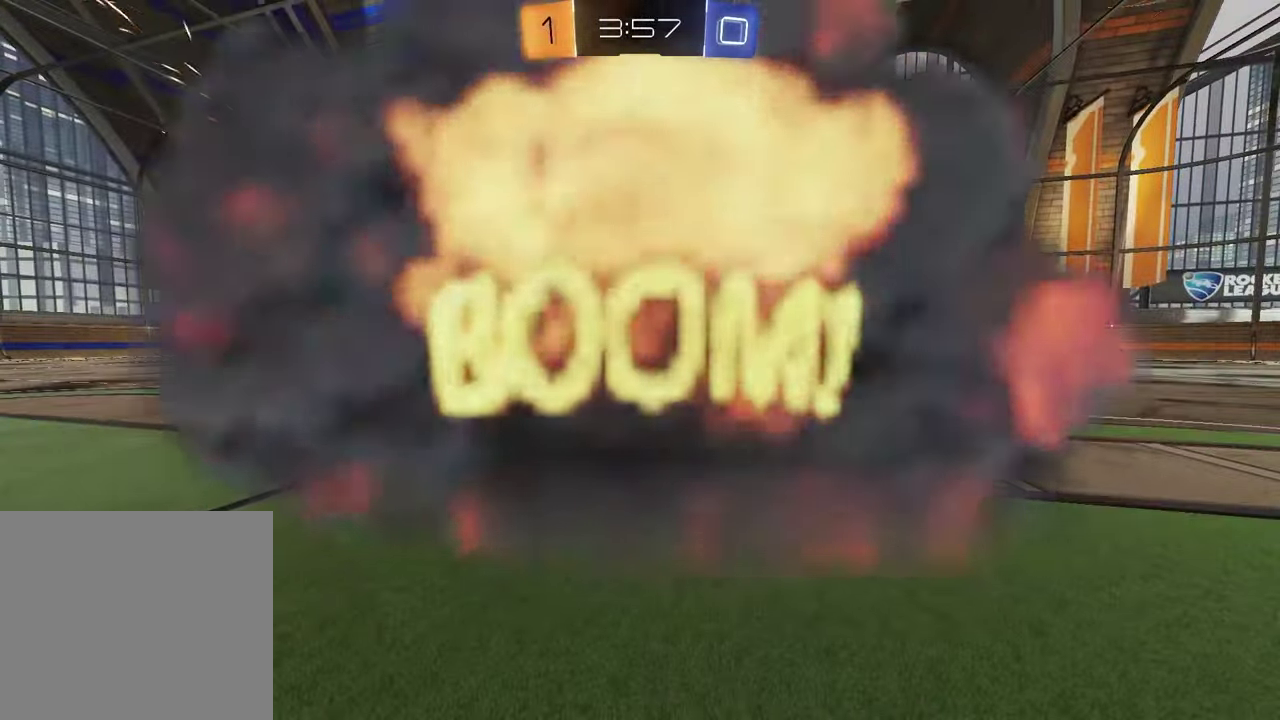
{"buttons": [], "left_stick": "center", "right_stick": "center", "events": []}
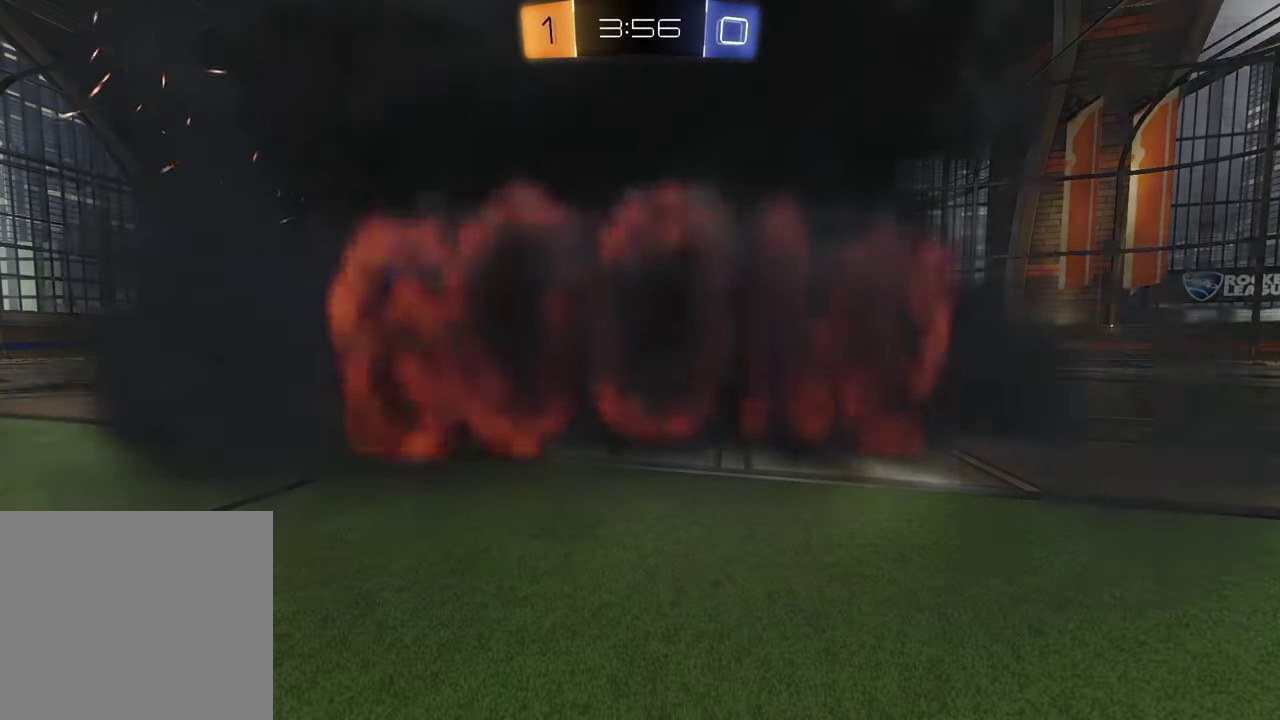
{"buttons": [], "left_stick": "center", "right_stick": "center", "events": []}
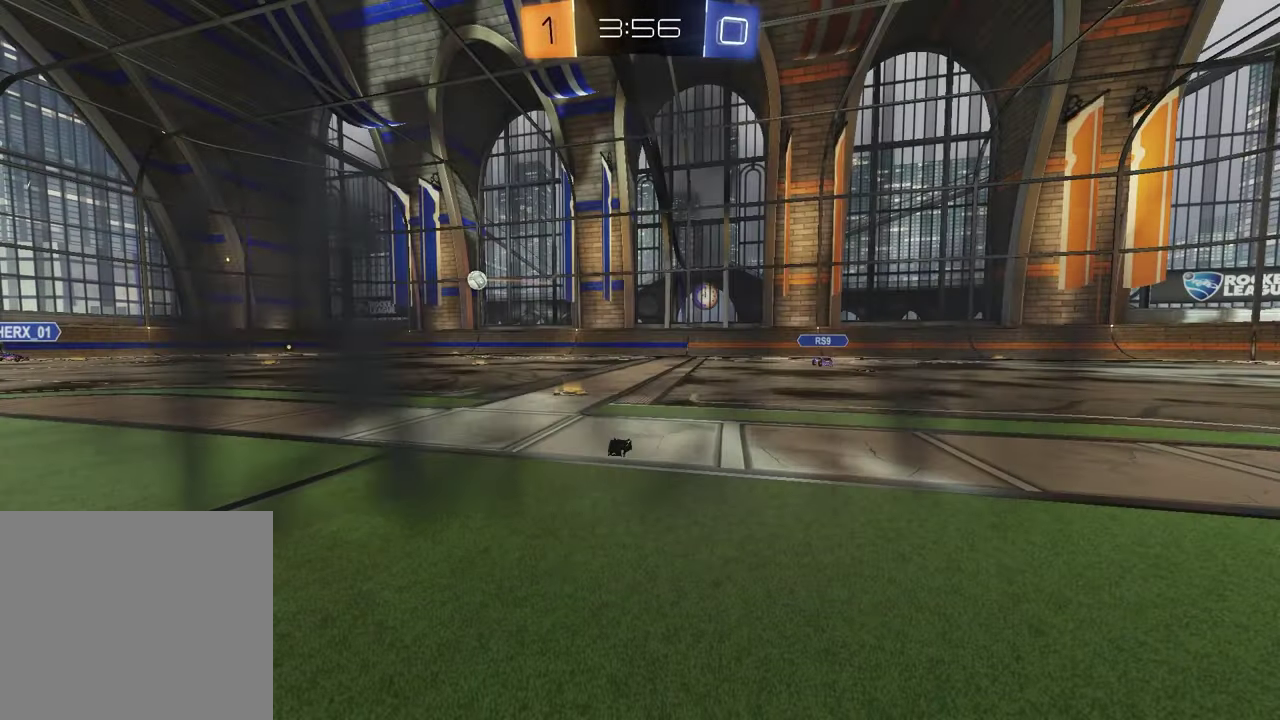
{"buttons": [], "left_stick": "center", "right_stick": "center", "events": []}
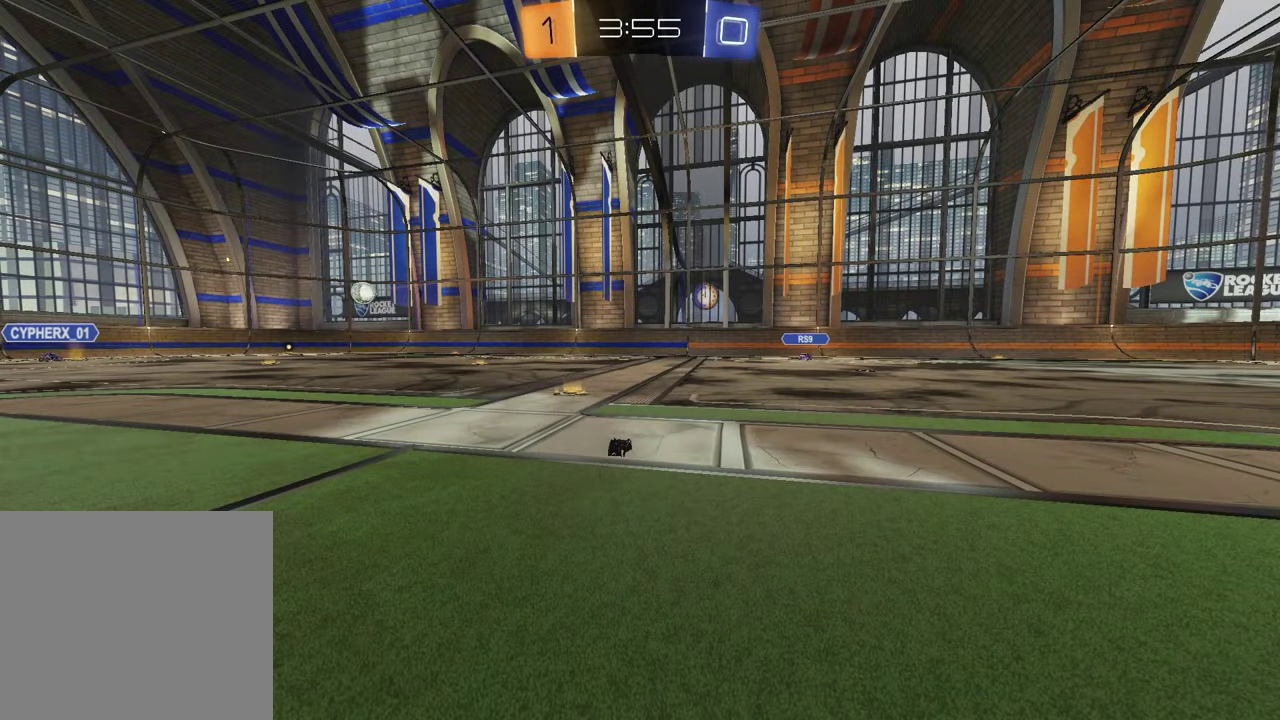
{"buttons": [], "left_stick": "center", "right_stick": "center", "events": []}
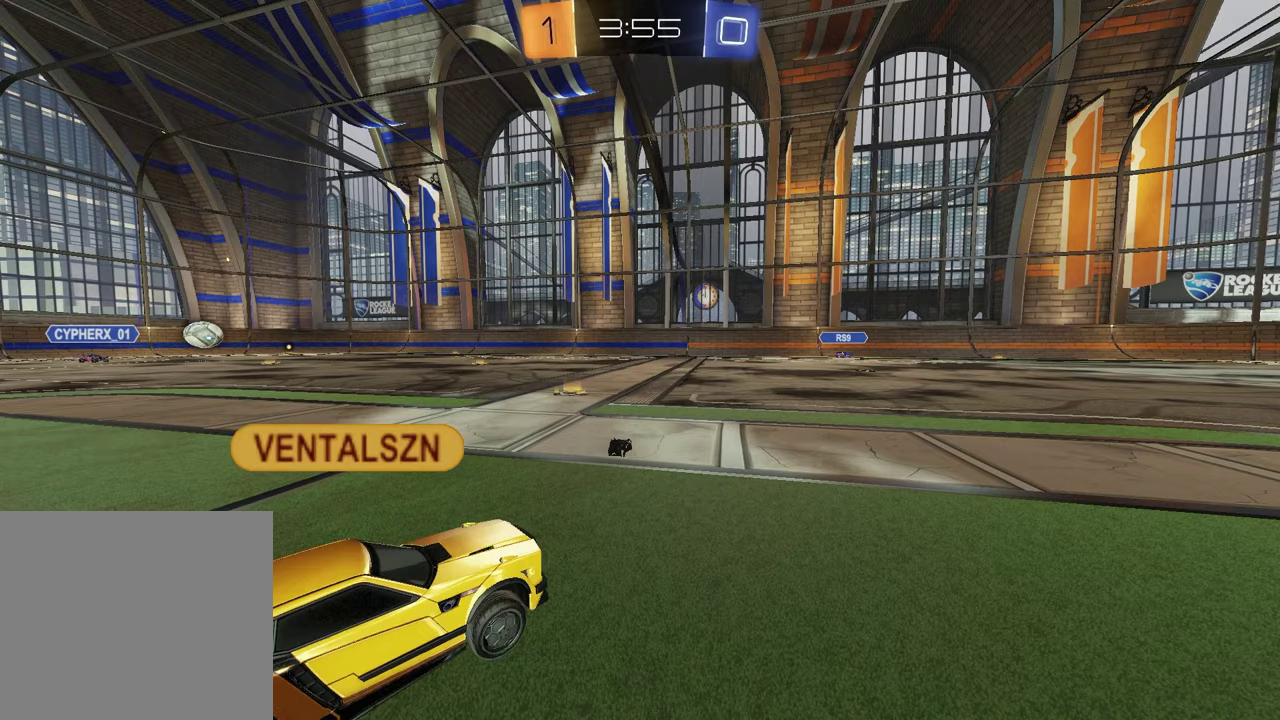
{"buttons": ["R2"], "left_stick": "up-right", "right_stick": "center", "events": [[483, "R2", "down"], [483, "left_stick", "up-right"]]}
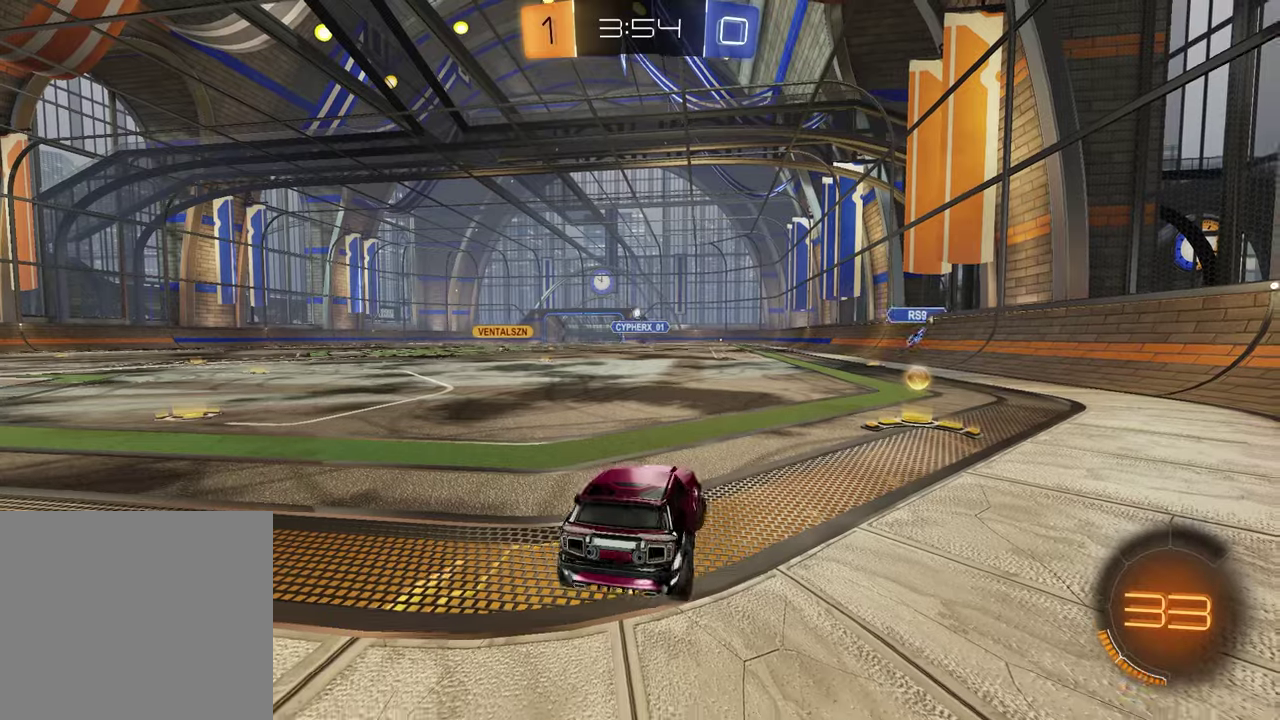
{"buttons": ["R2"], "left_stick": "left", "right_stick": "center", "events": [[450, "left_stick", "center"], [500, "left_stick", "left"]]}
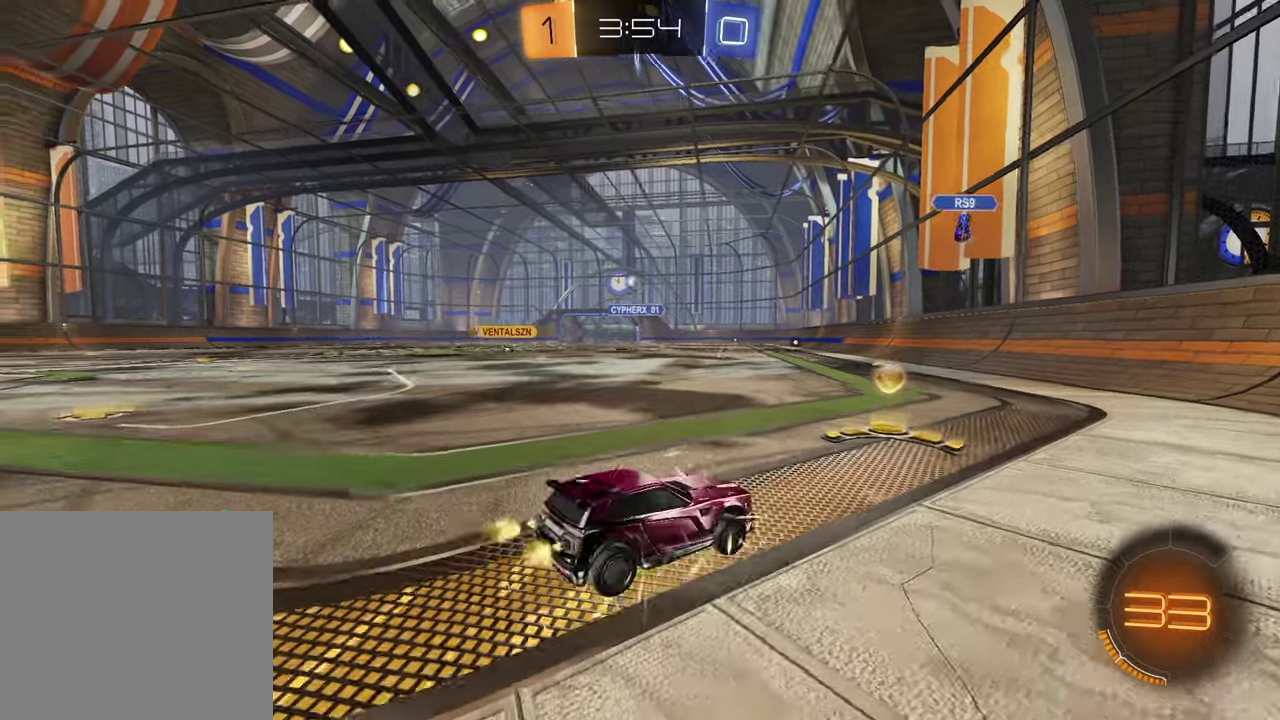
{"buttons": ["R2"], "left_stick": "left", "right_stick": "center", "events": []}
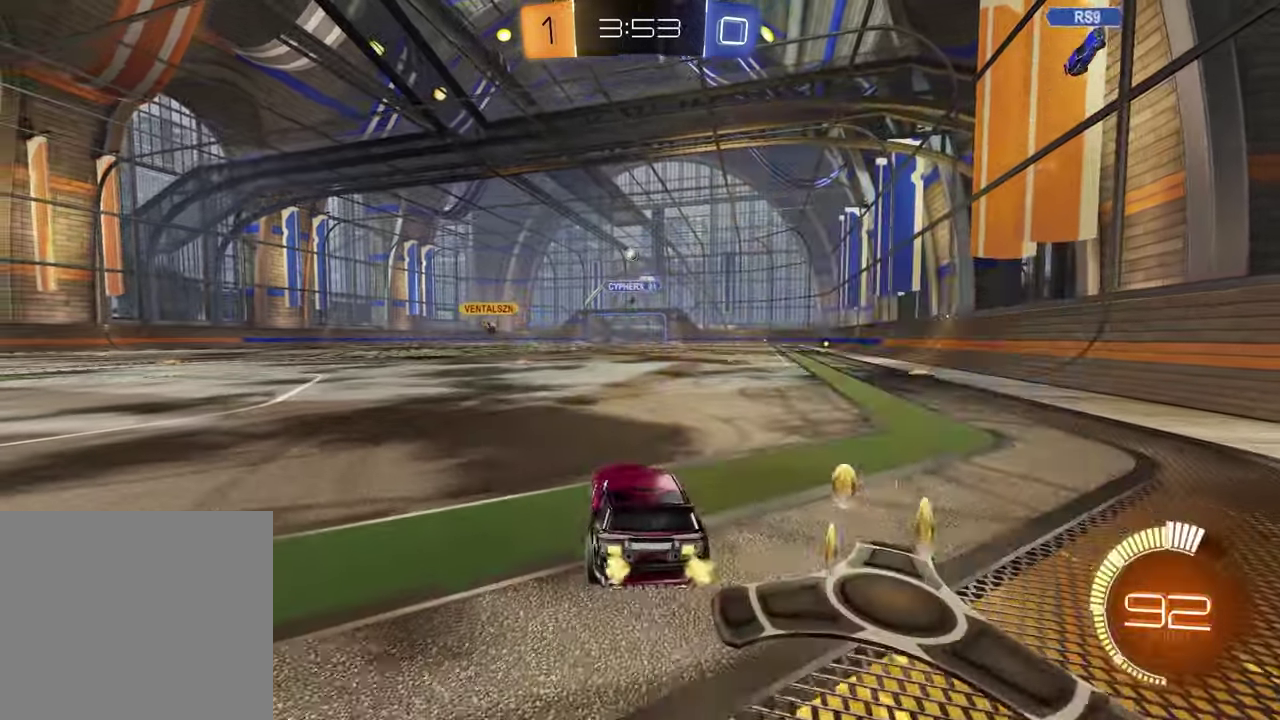
{"buttons": ["R2"], "left_stick": "left", "right_stick": "center", "events": []}